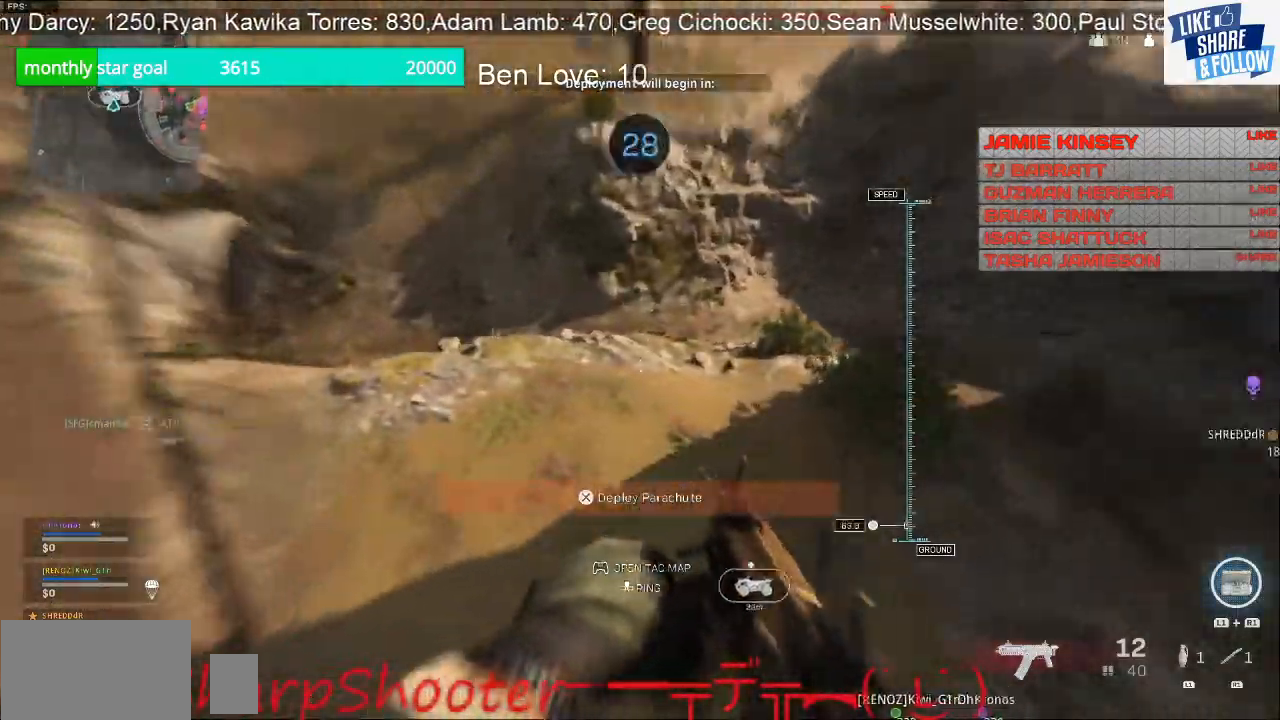
Gameplay with a controller (PlayStation layout); each line is a JSON object with the inputs held at the frame after it (dt_ms = milliseconds from this image to that frame). "events" lists button and stick changes between this image and that frame as [ms after this image, input, new state], when the widget could be followed in between. Not read: L3.
{"dt_ms": 500, "buttons": [], "left_stick": "up", "right_stick": "center", "events": [[233, "CROSS", "down"], [233, "right_stick", "center"], [467, "CROSS", "up"]]}
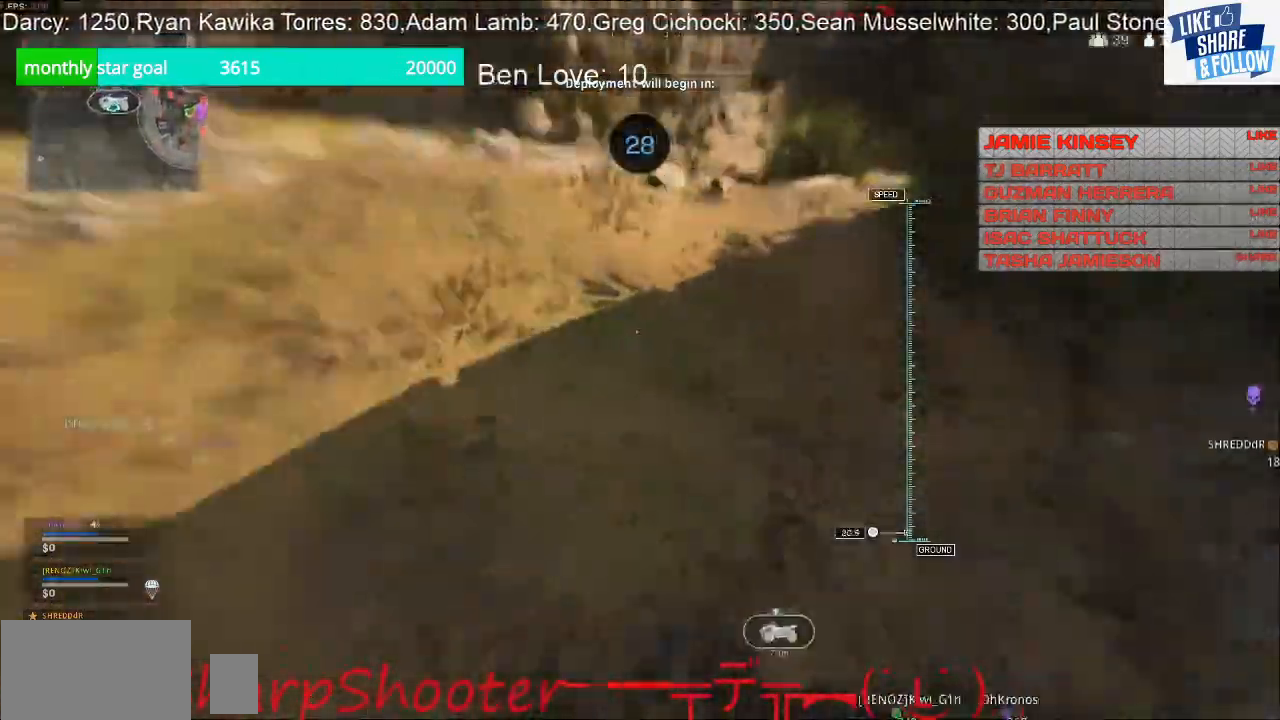
{"dt_ms": 500, "buttons": [], "left_stick": "down", "right_stick": "right", "events": [[167, "left_stick", "down-left"], [267, "left_stick", "down"], [433, "right_stick", "right"]]}
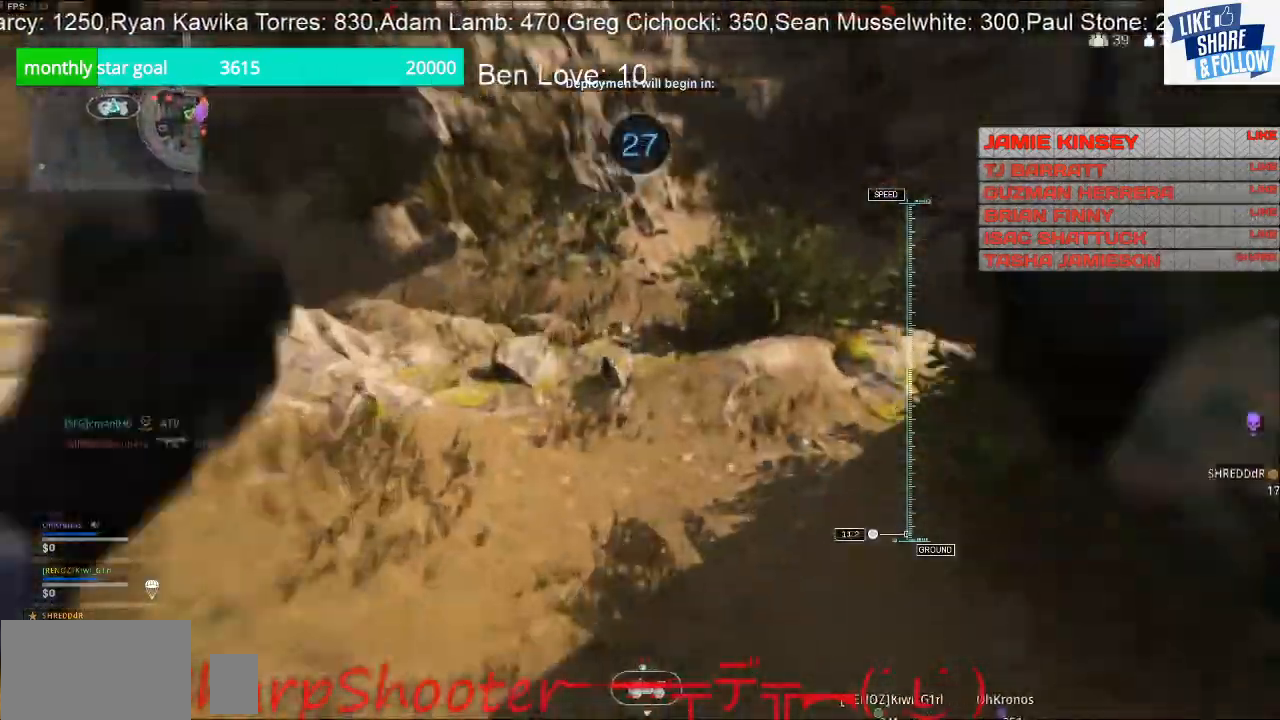
{"dt_ms": 500, "buttons": ["R3"], "left_stick": "down-right", "right_stick": "center", "events": [[33, "left_stick", "down-right"], [300, "R3", "down"], [467, "right_stick", "center"]]}
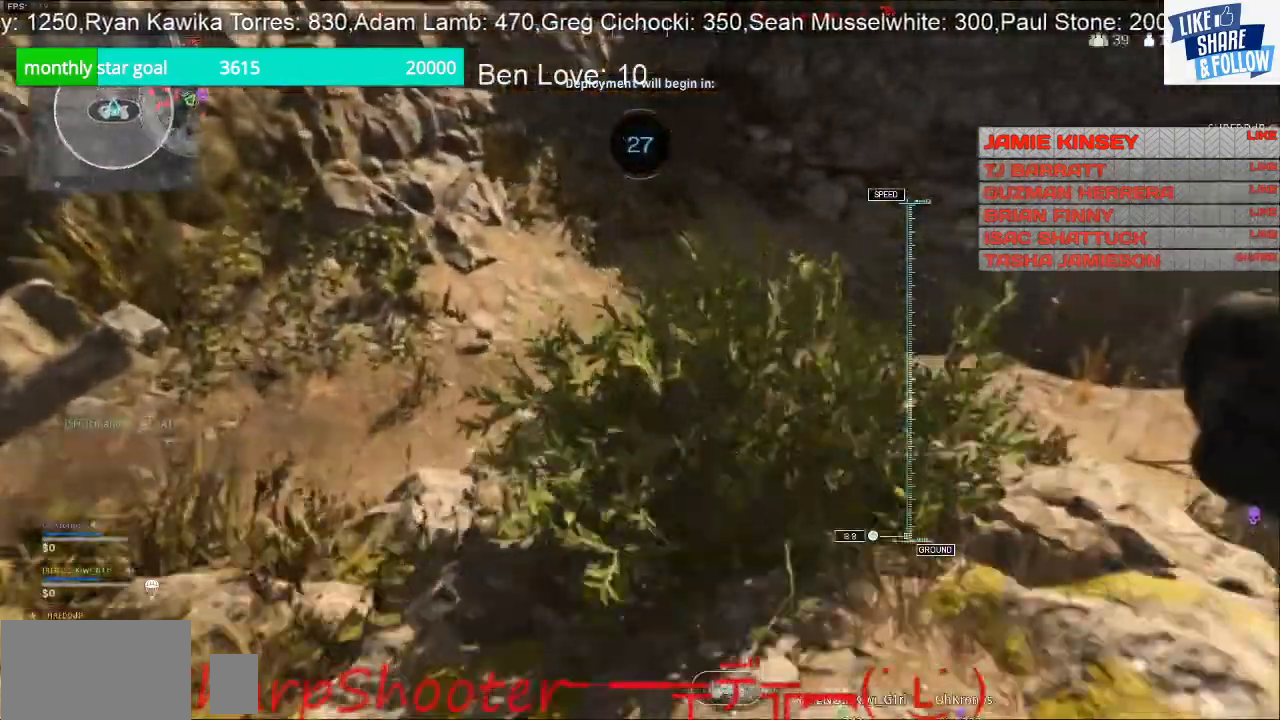
{"dt_ms": 500, "buttons": [], "left_stick": "down-right", "right_stick": "right", "events": [[133, "R3", "up"], [167, "right_stick", "right"]]}
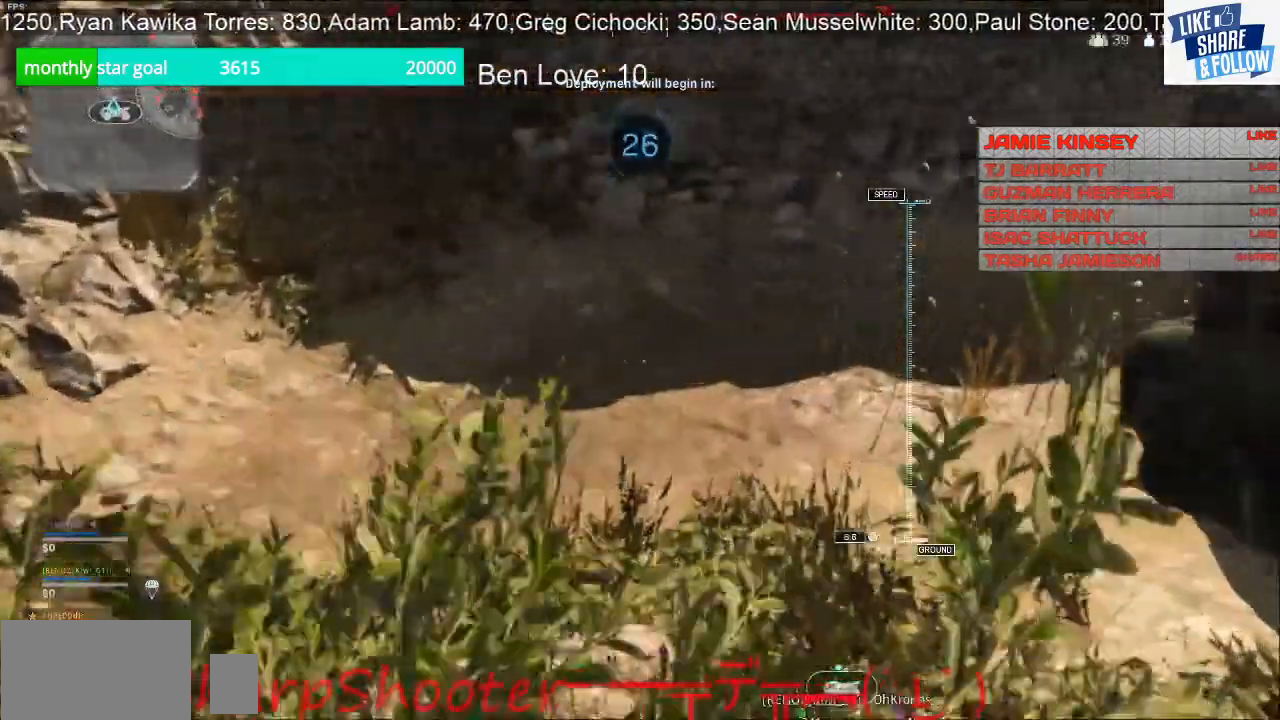
{"dt_ms": 500, "buttons": [], "left_stick": "down-right", "right_stick": "right", "events": [[200, "R3", "down"], [433, "R3", "up"]]}
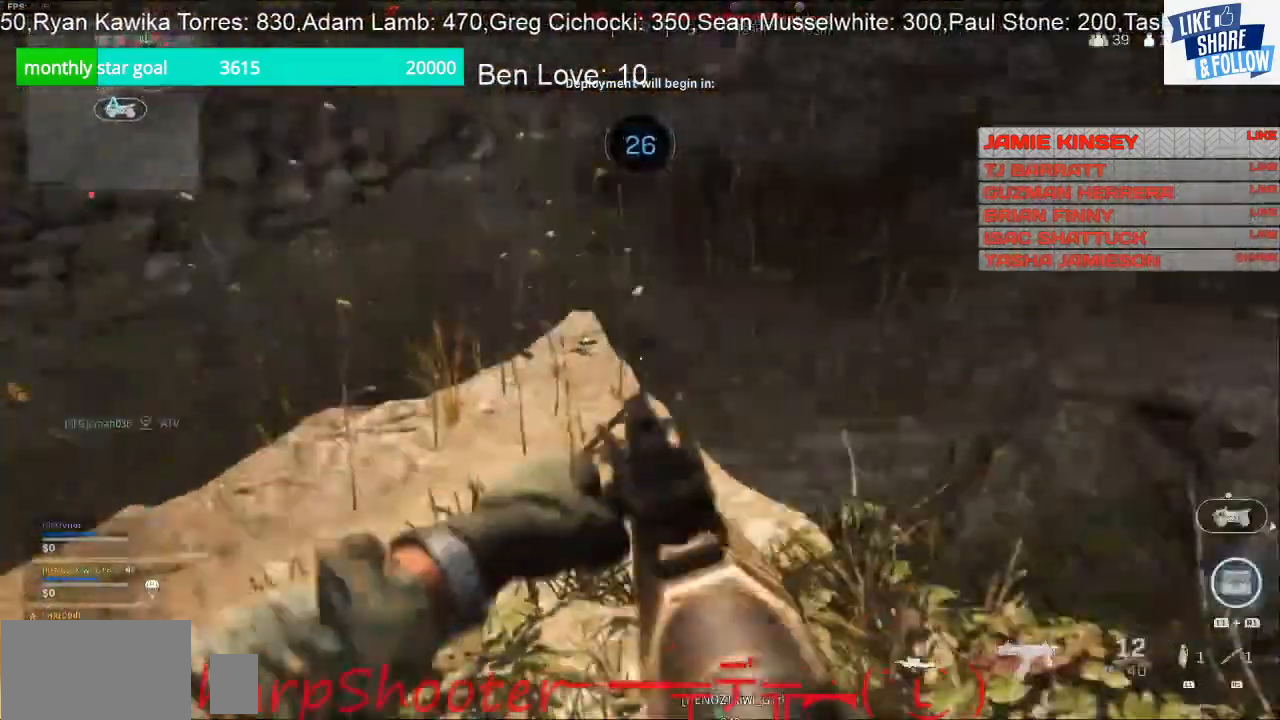
{"dt_ms": 500, "buttons": [], "left_stick": "up-right", "right_stick": "up-right", "events": [[100, "left_stick", "right"], [233, "left_stick", "up-right"], [300, "right_stick", "up-right"]]}
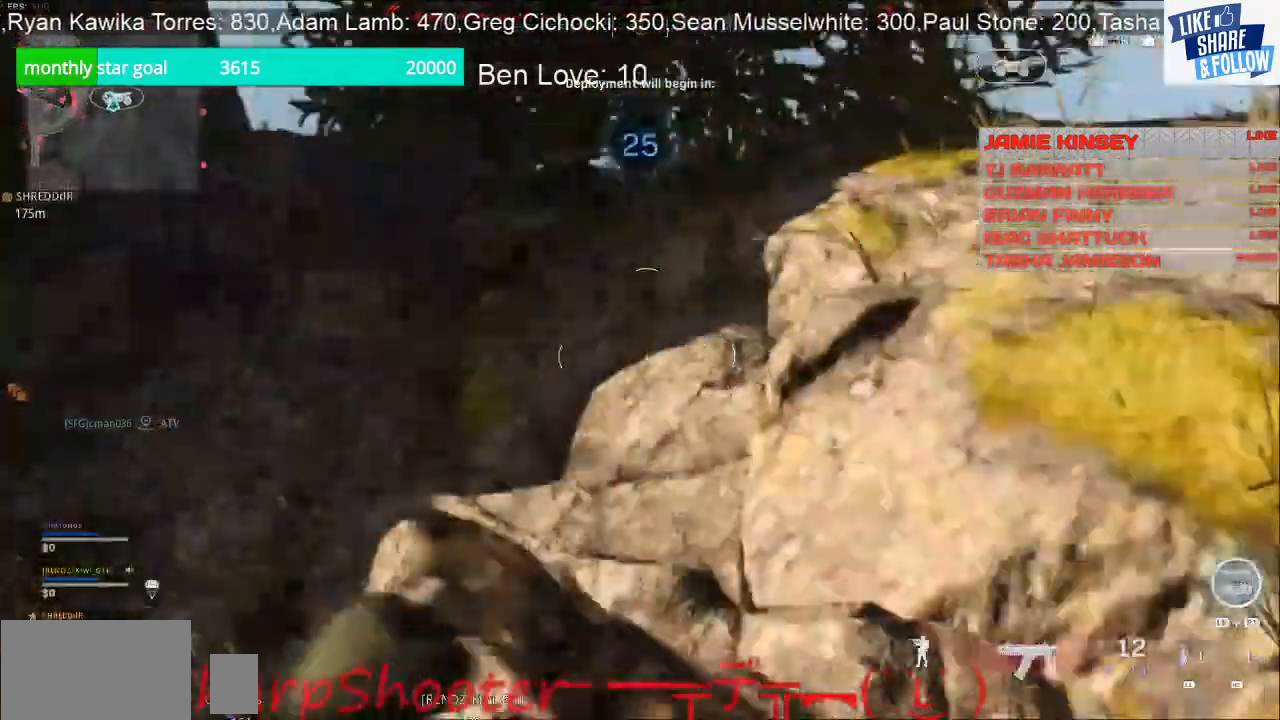
{"dt_ms": 500, "buttons": [], "left_stick": "up-right", "right_stick": "right", "events": [[500, "right_stick", "right"]]}
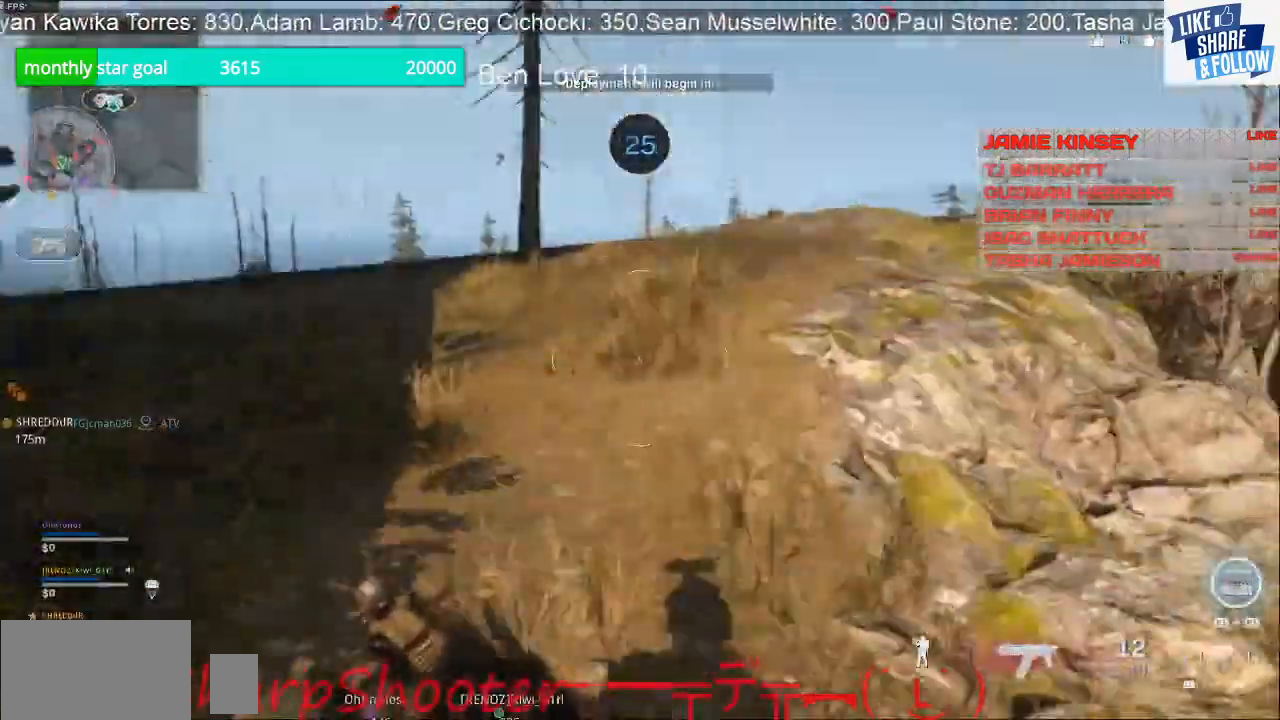
{"dt_ms": 500, "buttons": [], "left_stick": "up-right", "right_stick": "left", "events": [[433, "right_stick", "left"]]}
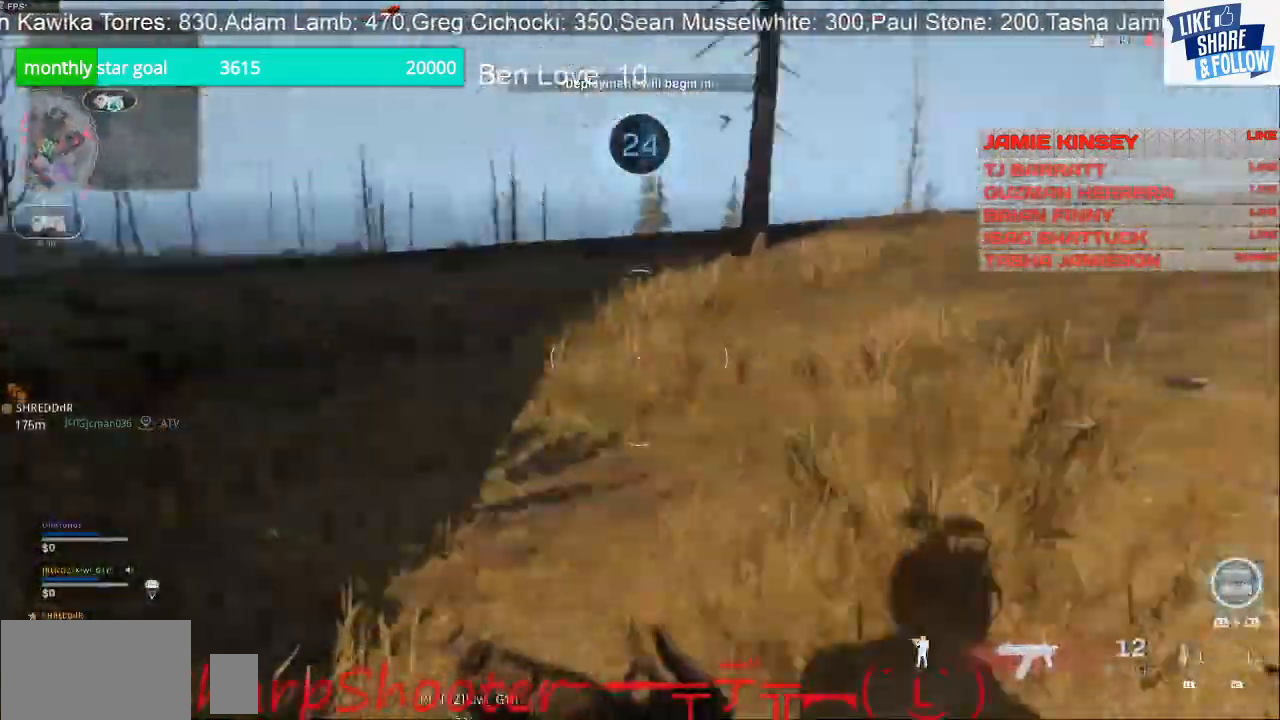
{"dt_ms": 500, "buttons": [], "left_stick": "up-right", "right_stick": "left", "events": [[200, "right_stick", "center"], [400, "right_stick", "left"]]}
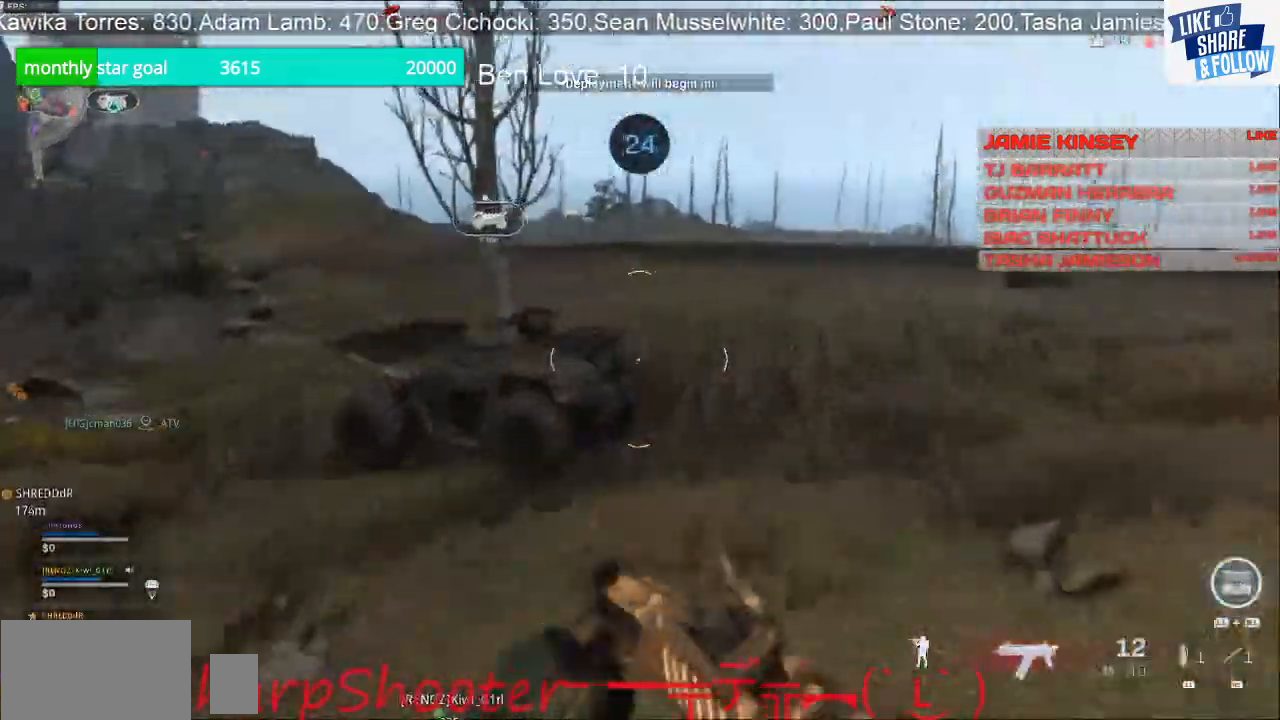
{"dt_ms": 500, "buttons": [], "left_stick": "up-right", "right_stick": "left", "events": []}
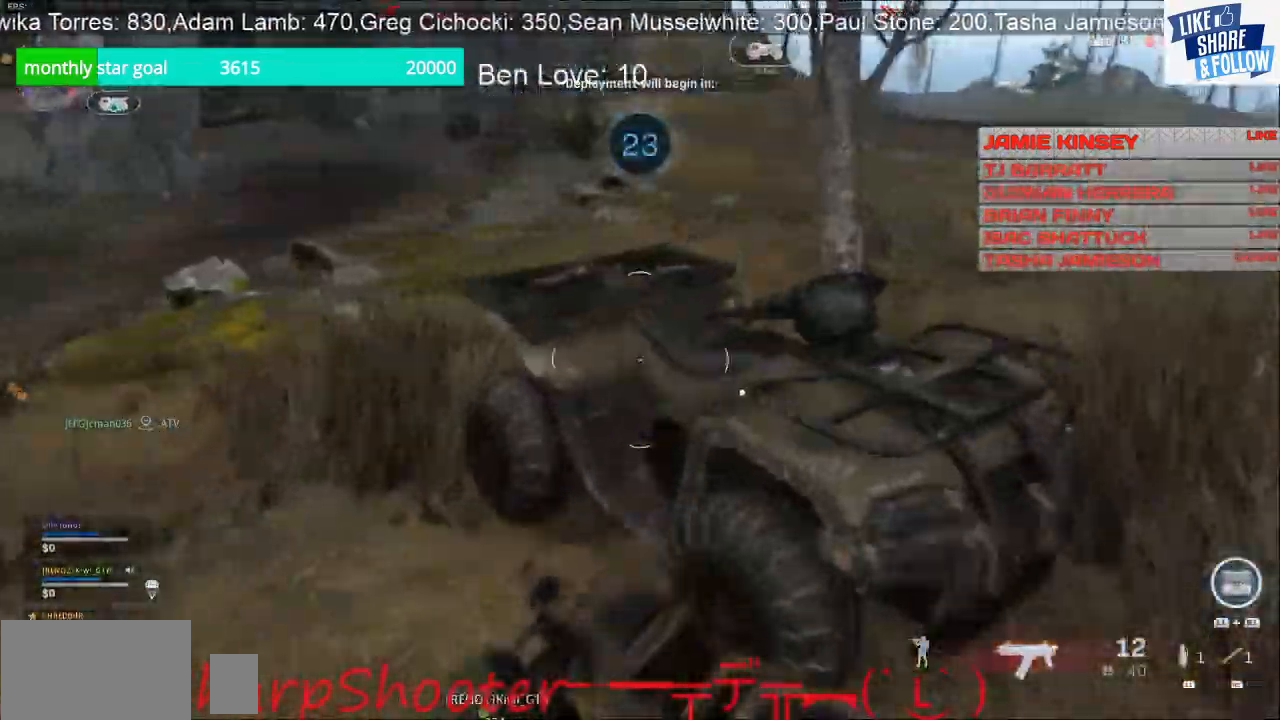
{"dt_ms": 500, "buttons": [], "left_stick": "up", "right_stick": "center", "events": [[67, "SQUARE", "down"], [300, "left_stick", "up"], [300, "right_stick", "center"], [433, "SQUARE", "up"]]}
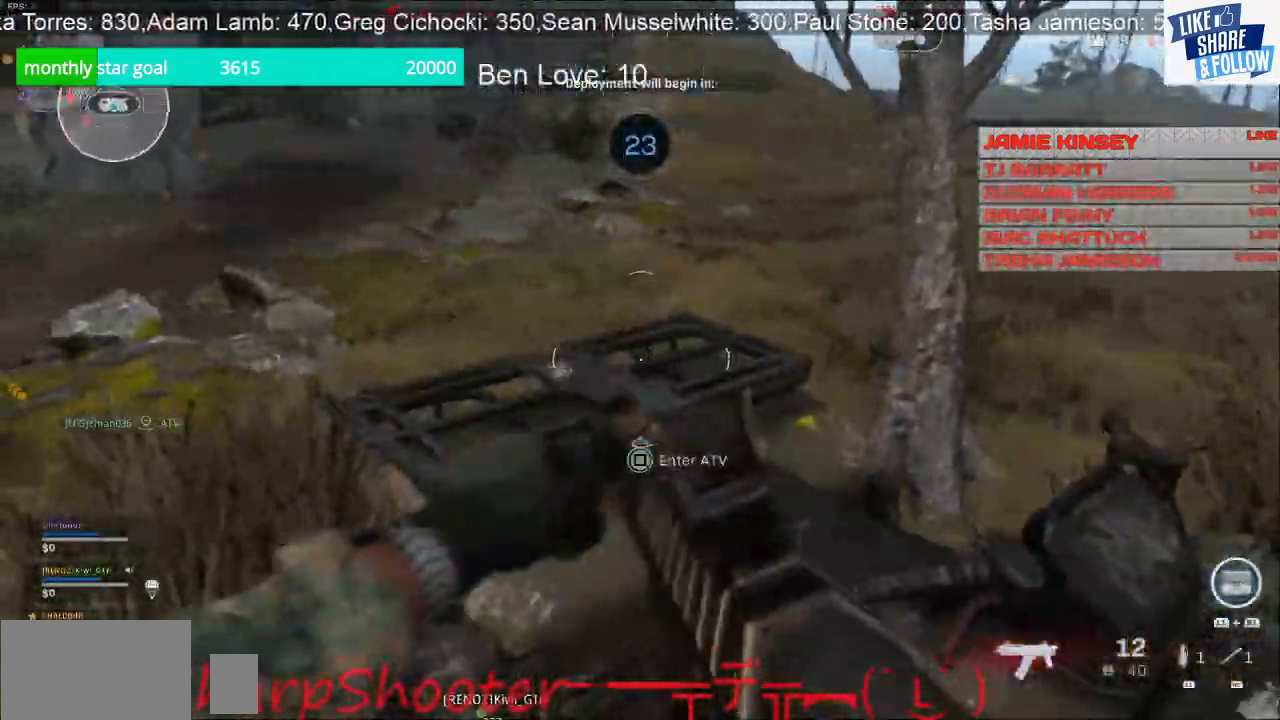
{"dt_ms": 500, "buttons": ["R2"], "left_stick": "center", "right_stick": "right", "events": [[100, "left_stick", "center"], [133, "right_stick", "right"], [500, "R2", "down"]]}
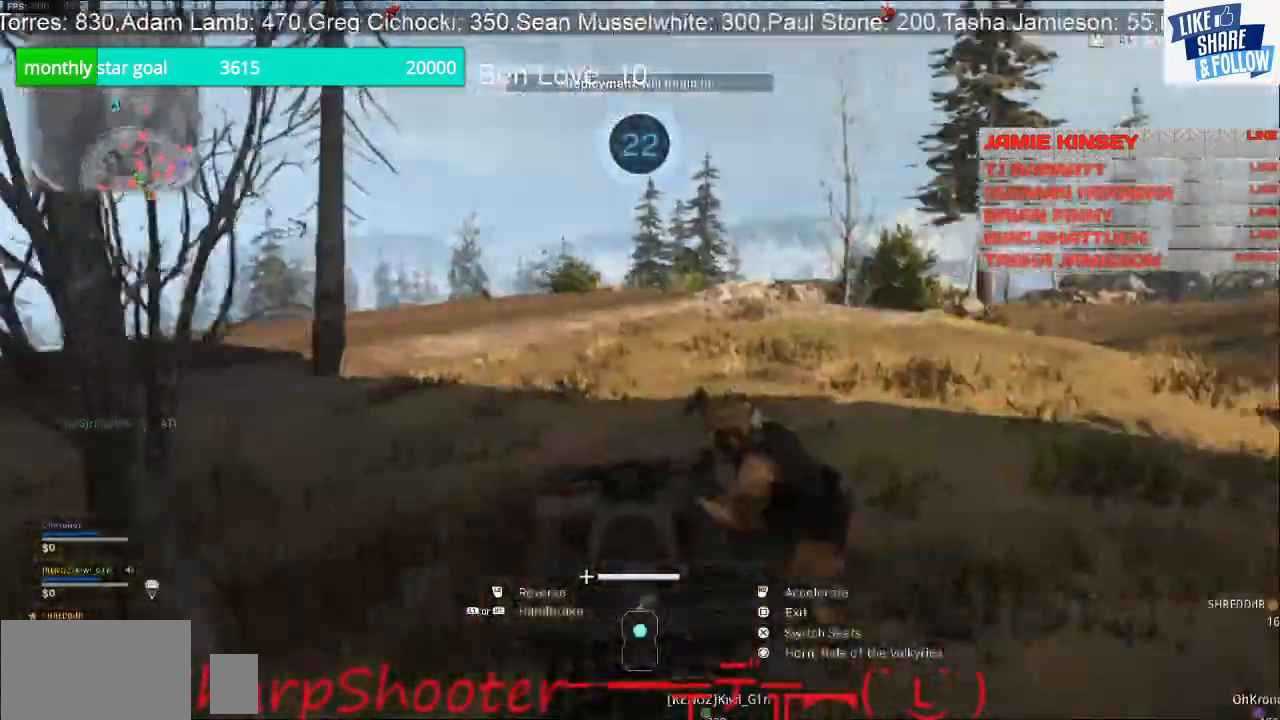
{"dt_ms": 500, "buttons": ["R2"], "left_stick": "center", "right_stick": "center", "events": [[200, "right_stick", "center"]]}
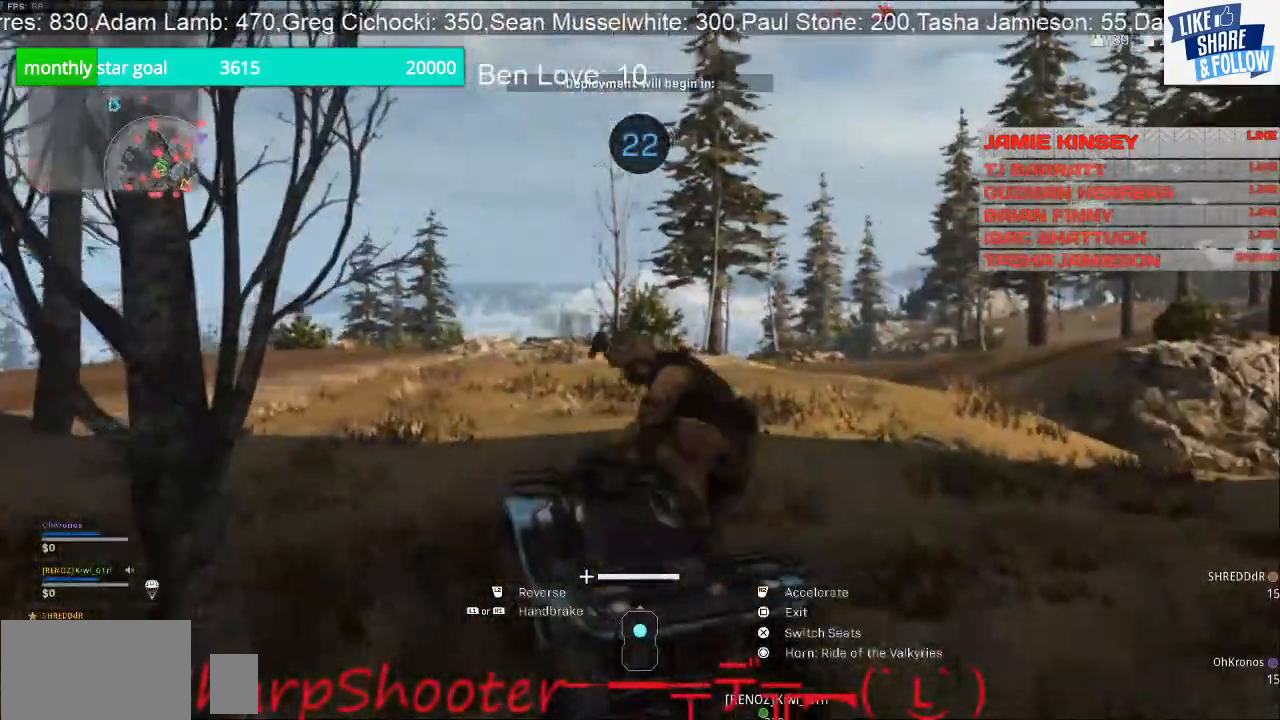
{"dt_ms": 500, "buttons": ["R2"], "left_stick": "up-right", "right_stick": "center", "events": [[100, "left_stick", "up-left"], [167, "left_stick", "up"], [333, "left_stick", "up-right"]]}
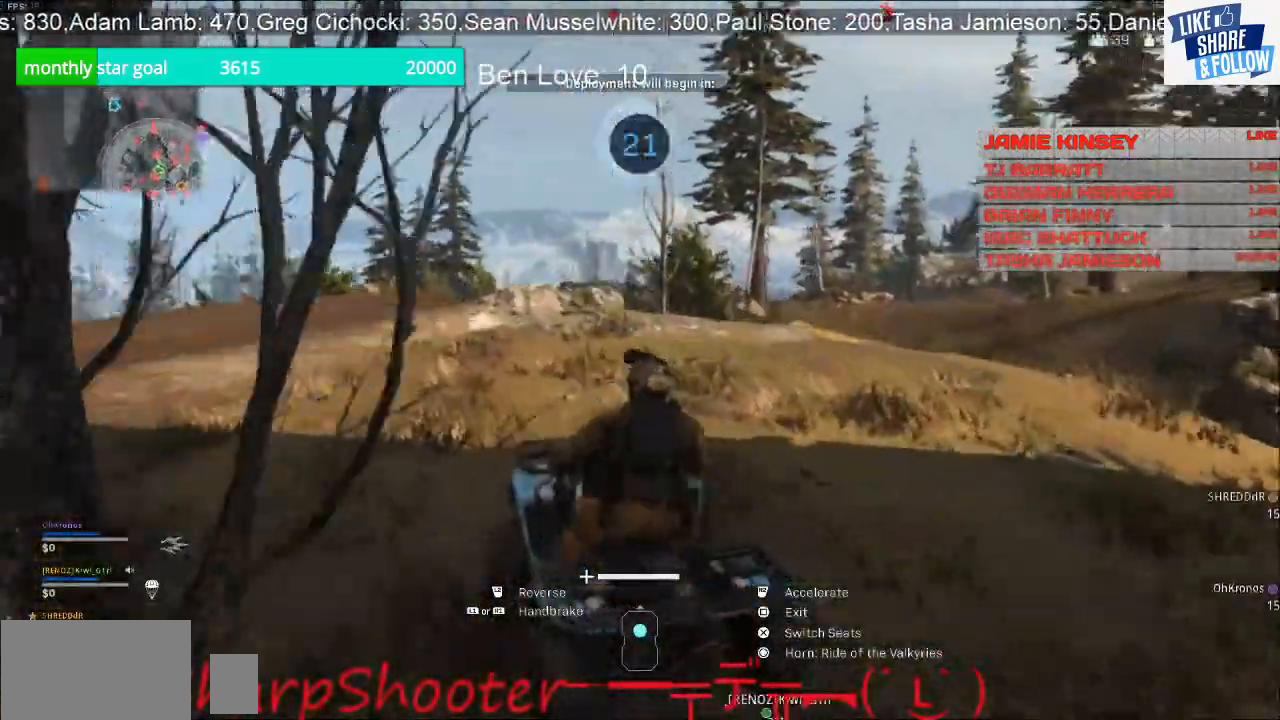
{"dt_ms": 500, "buttons": ["R2"], "left_stick": "up-right", "right_stick": "center", "events": []}
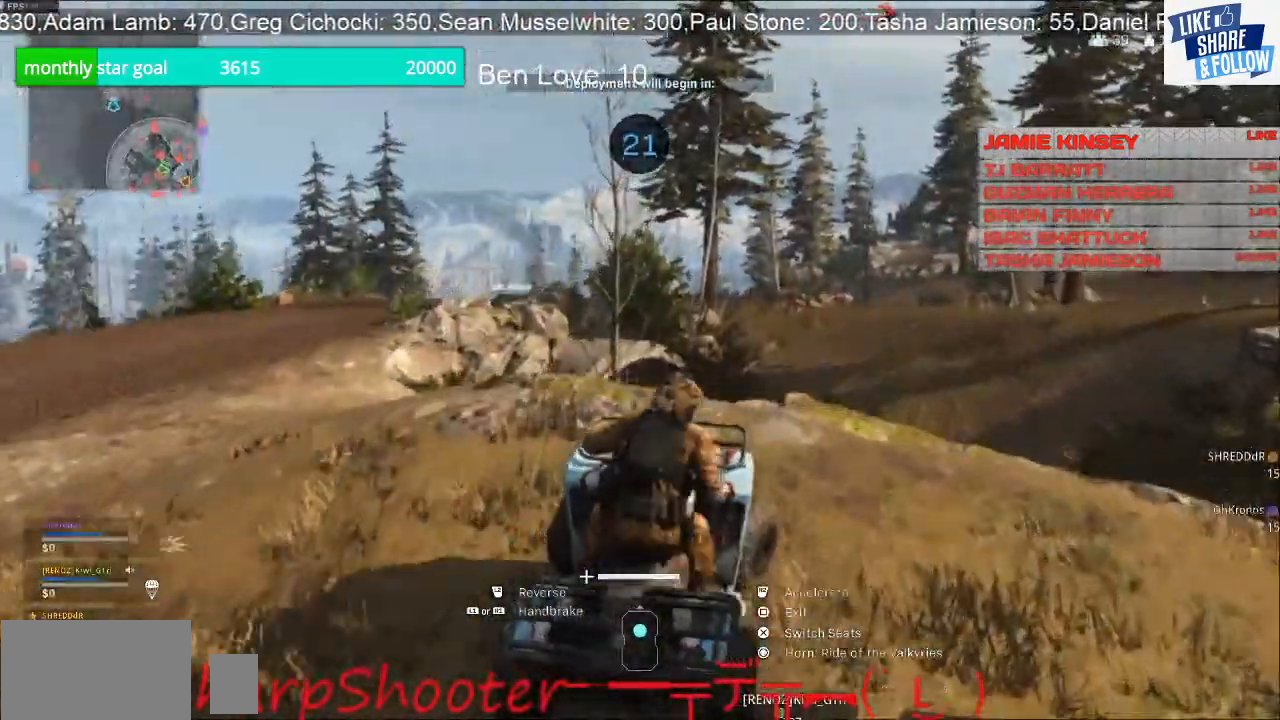
{"dt_ms": 500, "buttons": ["R2"], "left_stick": "up-right", "right_stick": "center", "events": []}
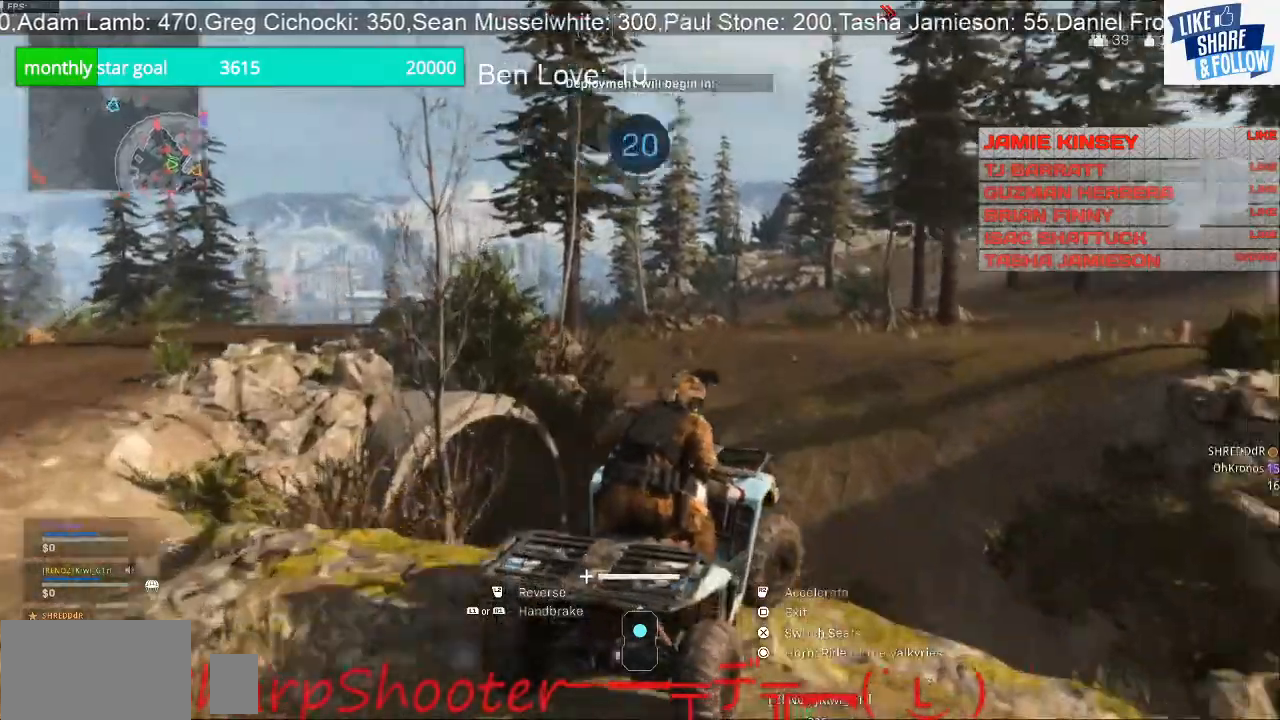
{"dt_ms": 500, "buttons": ["R1", "R2"], "left_stick": "down", "right_stick": "center", "events": [[67, "left_stick", "center"], [267, "R1", "down"], [367, "left_stick", "down"]]}
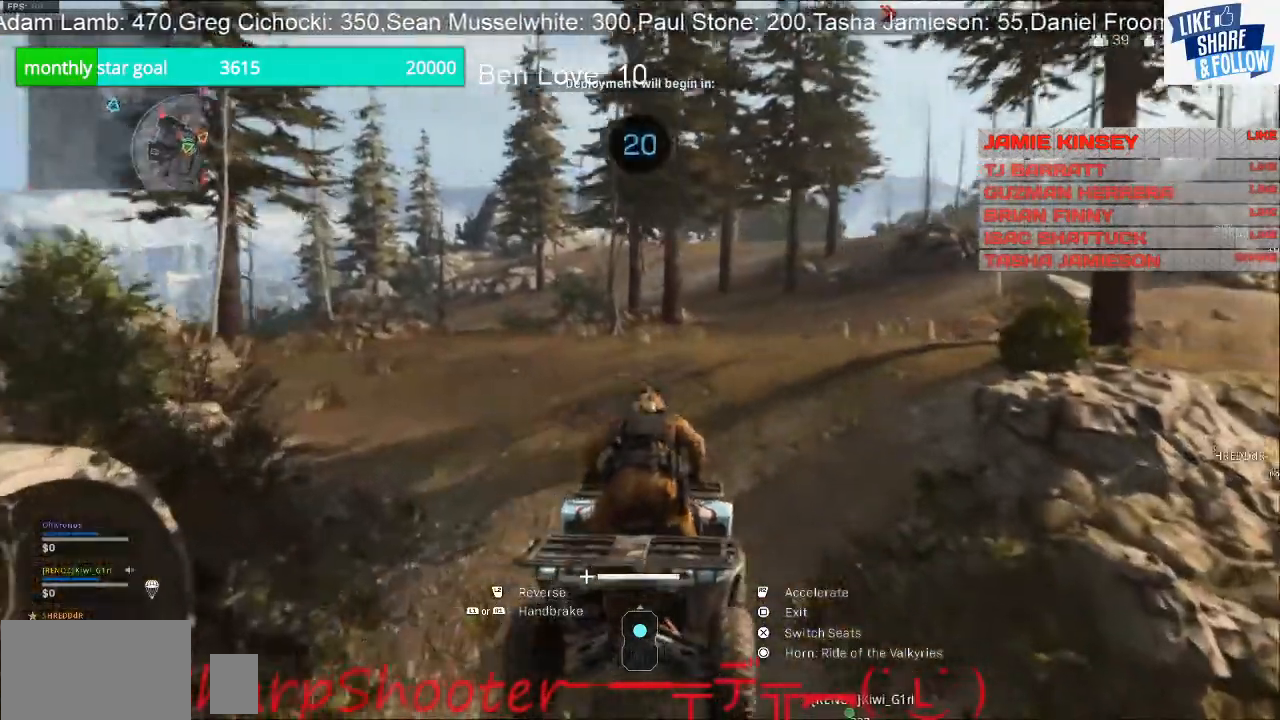
{"dt_ms": 500, "buttons": ["R1", "R2"], "left_stick": "up", "right_stick": "center", "events": [[433, "left_stick", "up"]]}
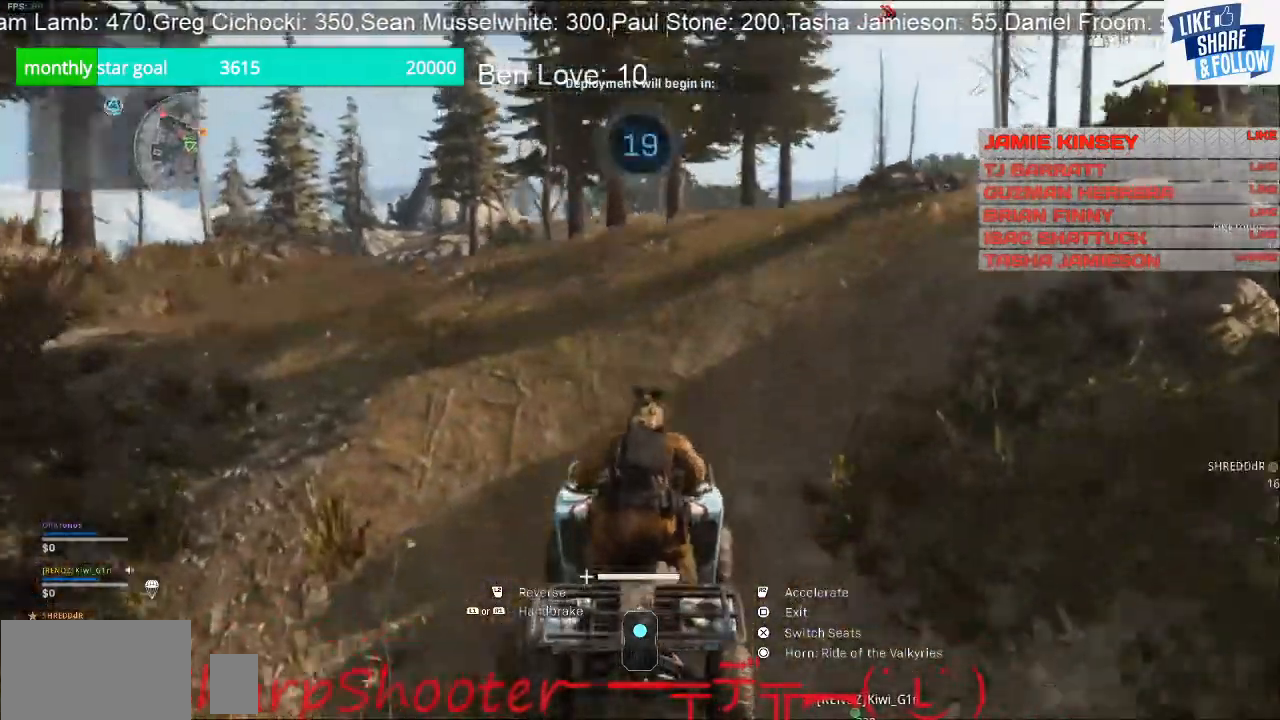
{"dt_ms": 500, "buttons": ["R2"], "left_stick": "up", "right_stick": "center", "events": [[133, "R1", "up"]]}
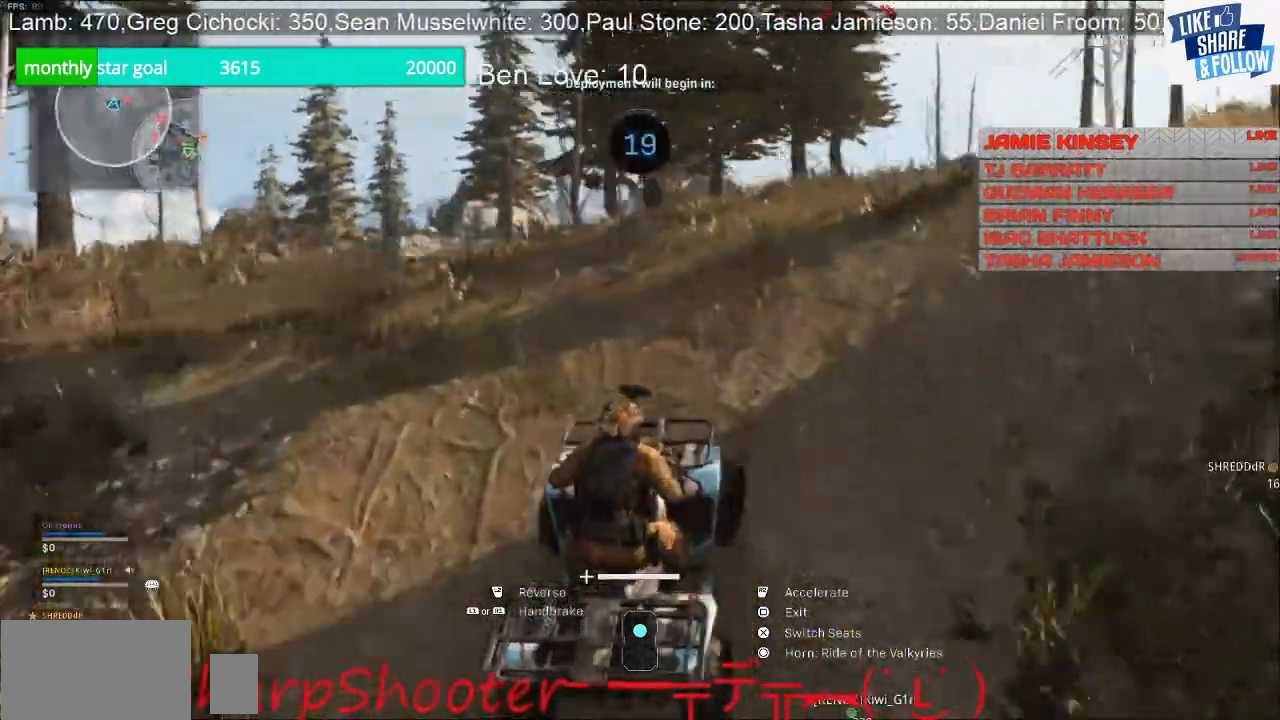
{"dt_ms": 500, "buttons": ["R2"], "left_stick": "up", "right_stick": "center"}
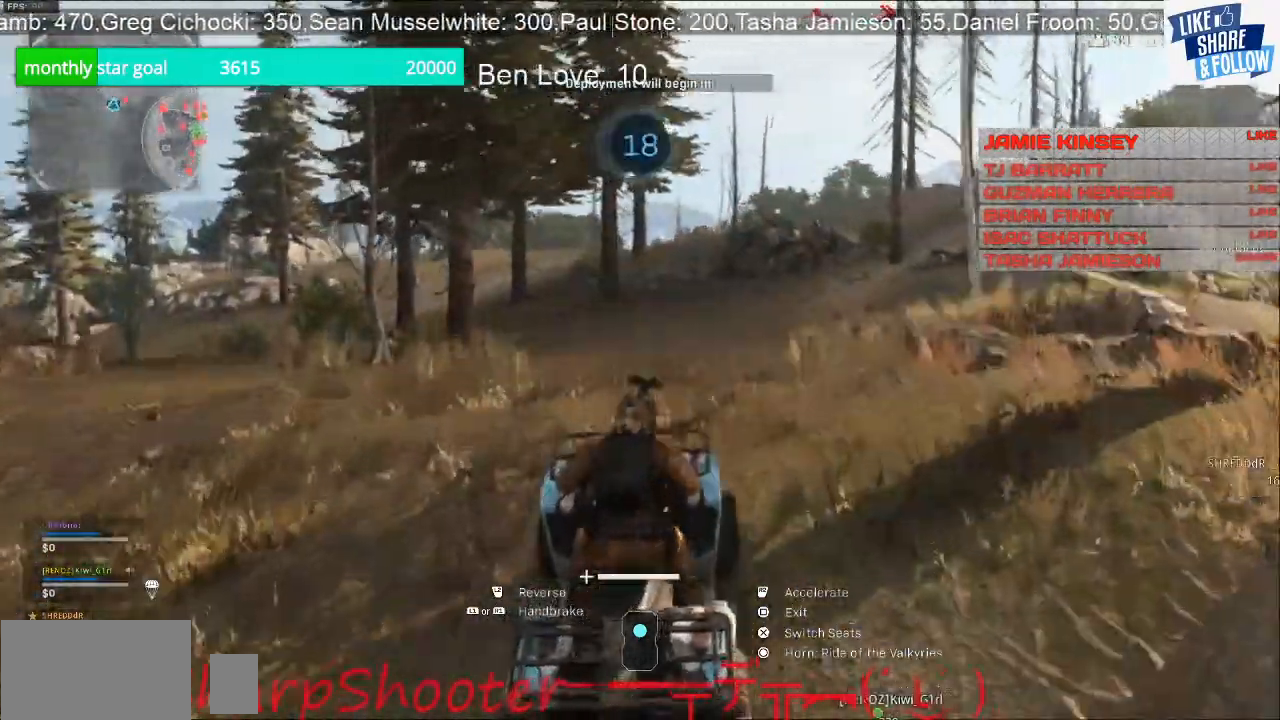
{"dt_ms": 500, "buttons": ["R1", "R2"], "left_stick": "up", "right_stick": "center", "events": [[167, "R1", "down"]]}
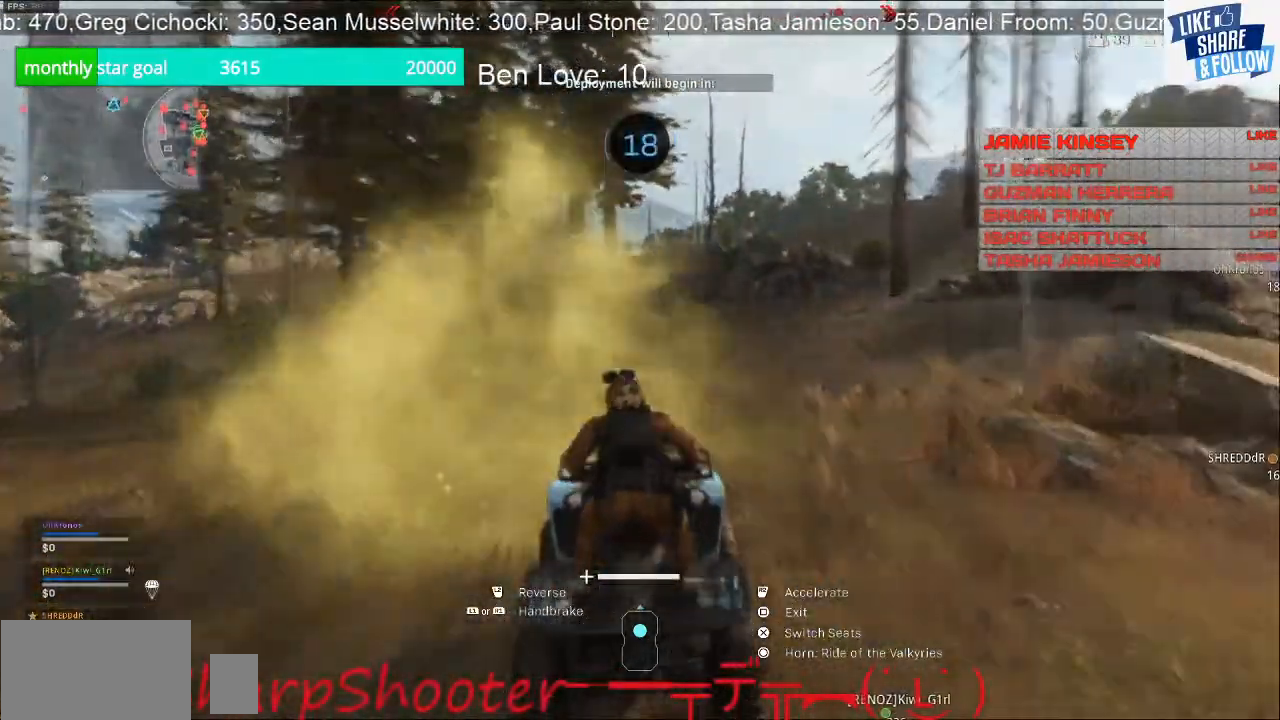
{"dt_ms": 500, "buttons": ["R2"], "left_stick": "up-left", "right_stick": "center", "events": [[333, "R1", "up"], [500, "left_stick", "up-left"]]}
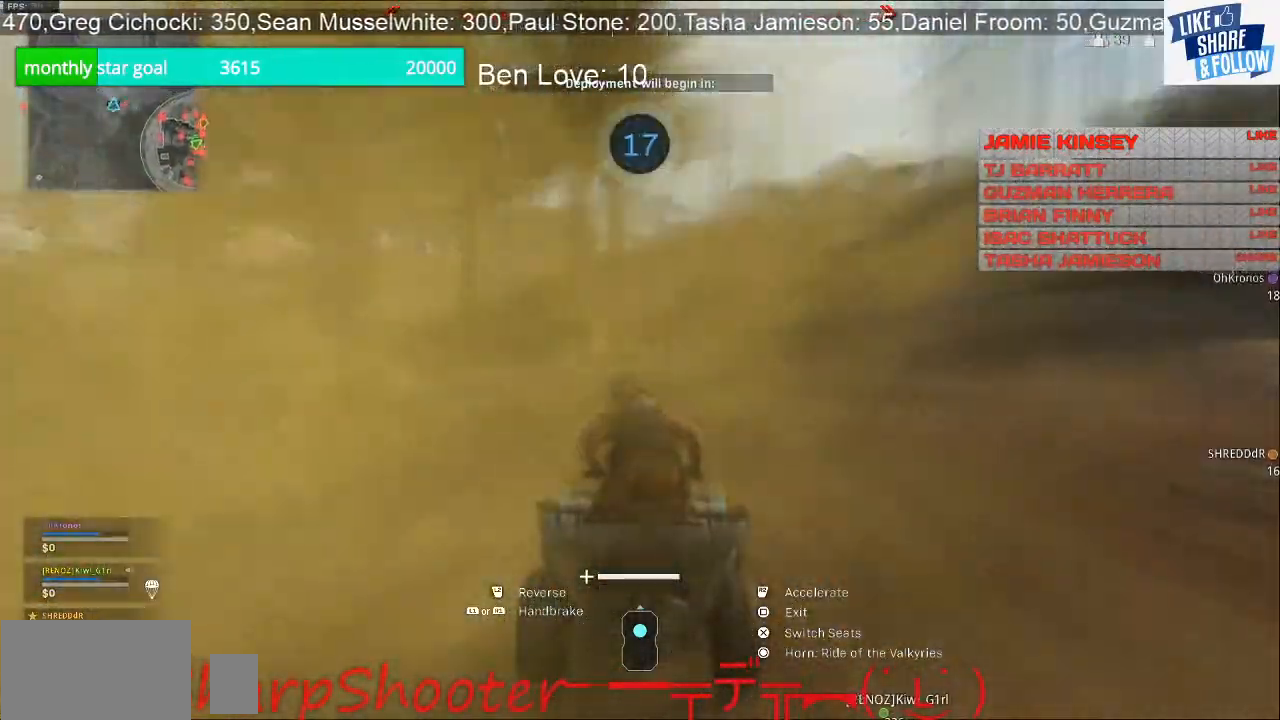
{"dt_ms": 500, "buttons": ["R2"], "left_stick": "up", "right_stick": "center", "events": [[333, "R1", "down"], [333, "left_stick", "up"], [433, "R1", "up"]]}
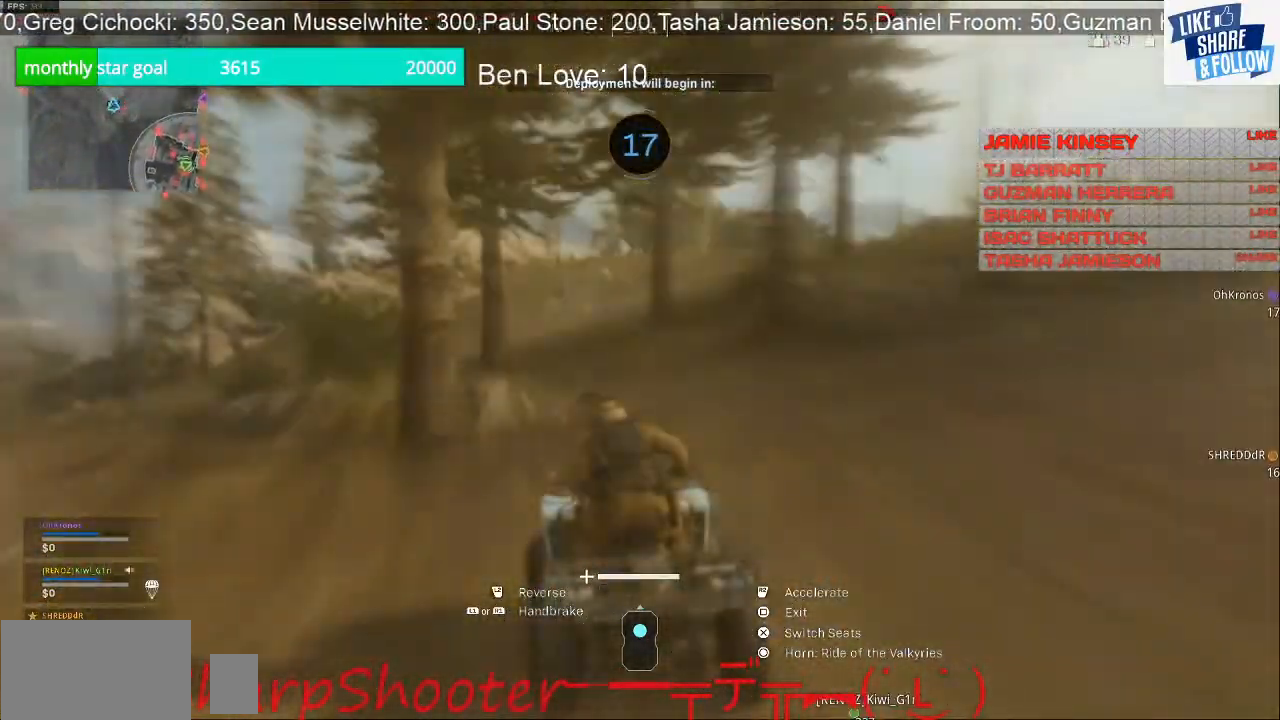
{"dt_ms": 1000, "buttons": ["R2"], "left_stick": "up-left", "right_stick": "center"}